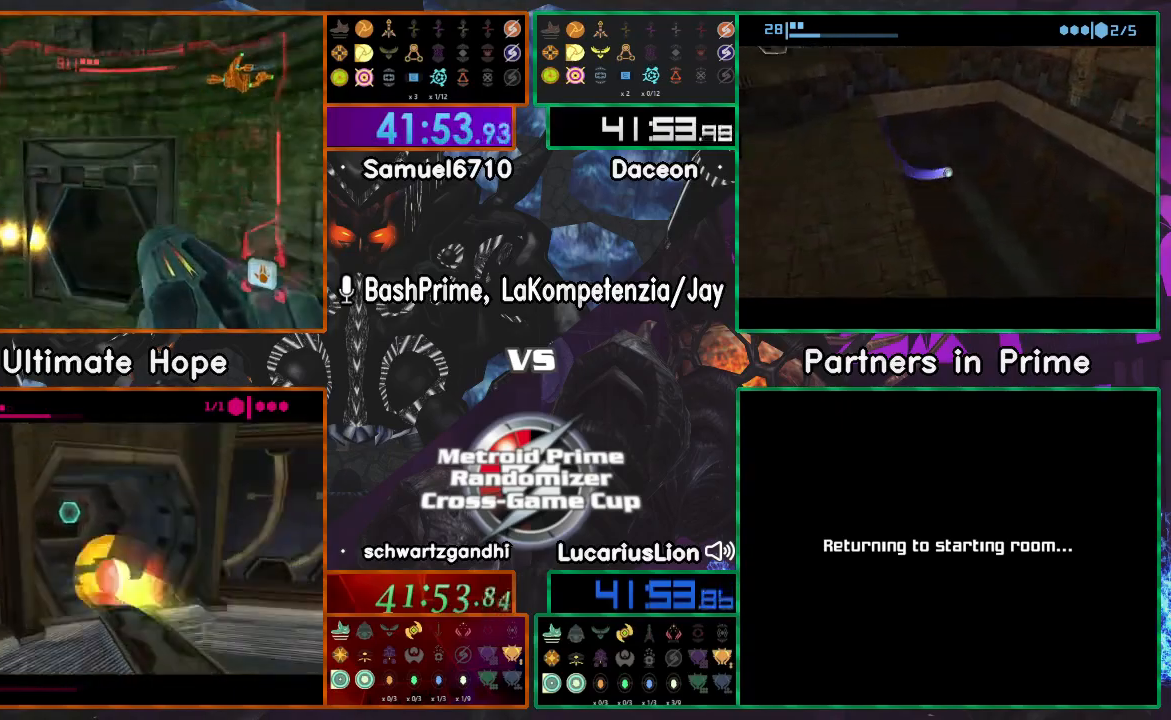
Gameplay with a controller (Nintendo layout); each line is a JSON object with the inputs held at the frame after it. "events" lists button and stick changes between this image and that frame as [ms after this image, input, new state], when the widget could be followed in between. Not read: B L1 L3 R3 START Z.
{"buttons": [], "left_stick": "up", "right_stick": "center"}
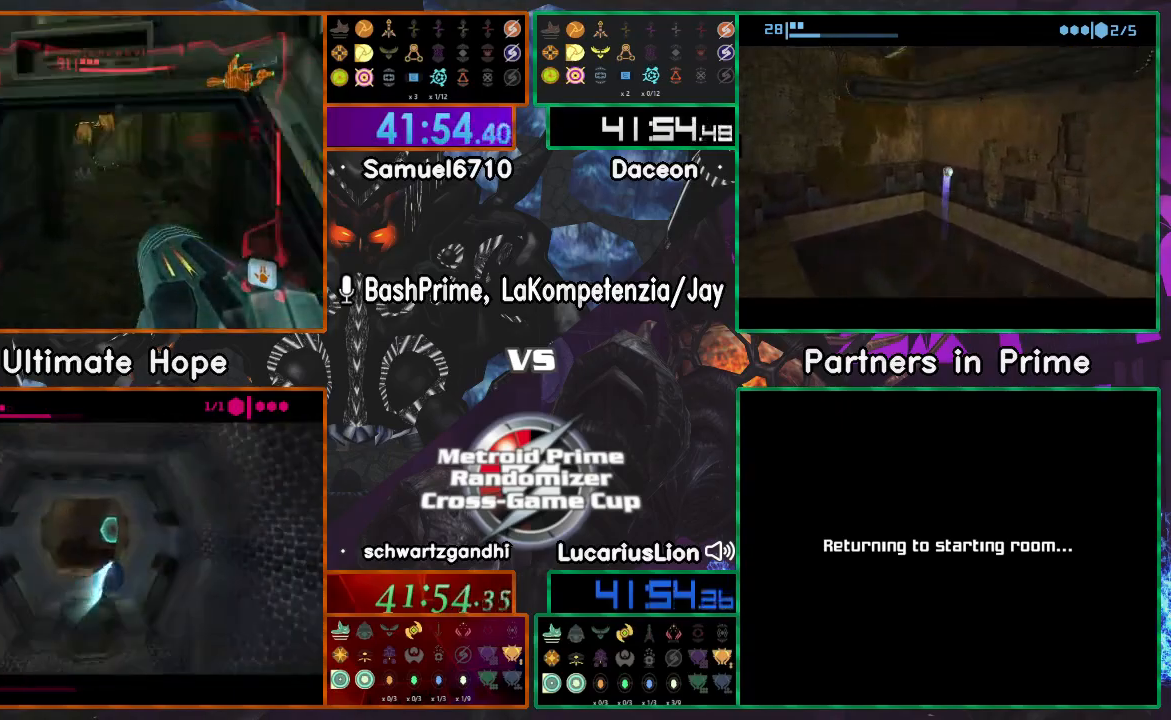
{"buttons": [], "left_stick": "up", "right_stick": "center", "events": []}
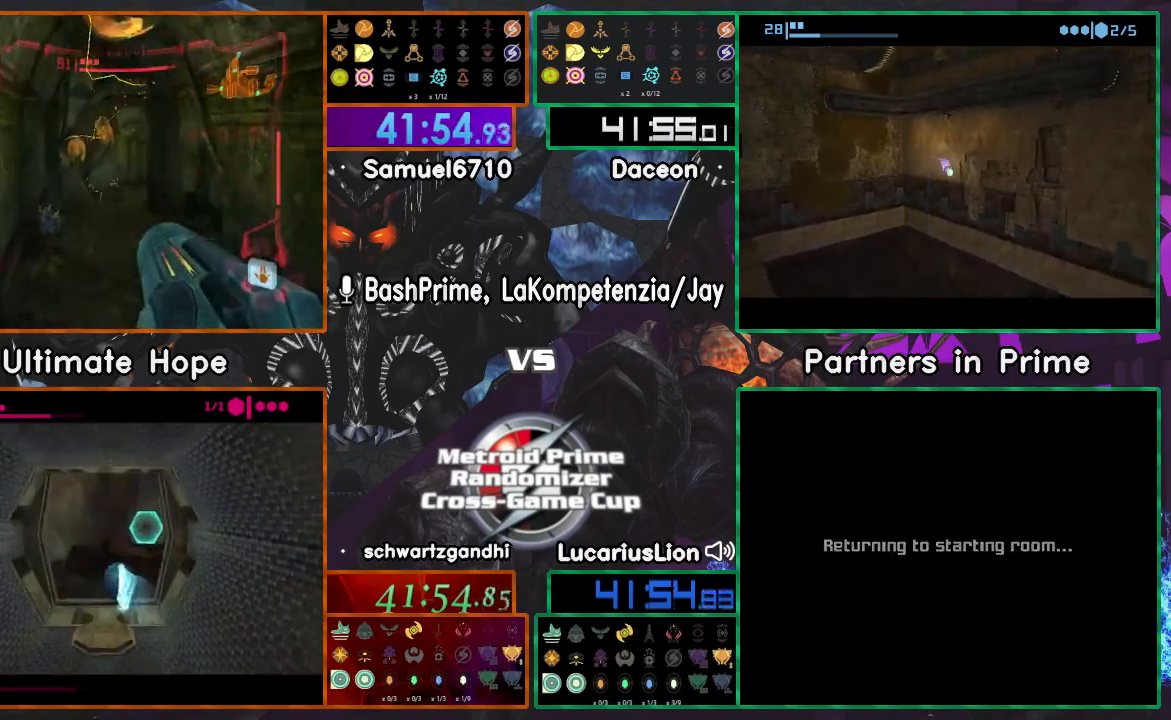
{"buttons": [], "left_stick": "up-right", "right_stick": "center", "events": [[400, "left_stick", "up-right"]]}
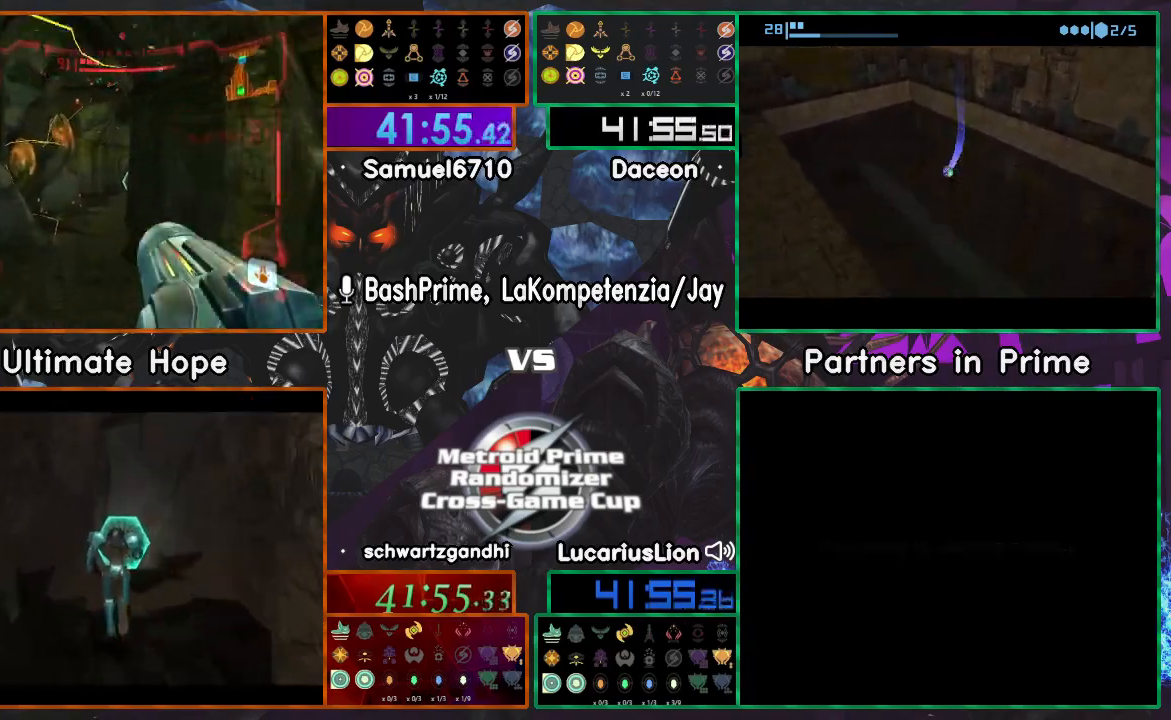
{"buttons": [], "left_stick": "up-left", "right_stick": "center", "events": [[183, "left_stick", "up"], [350, "left_stick", "up-left"]]}